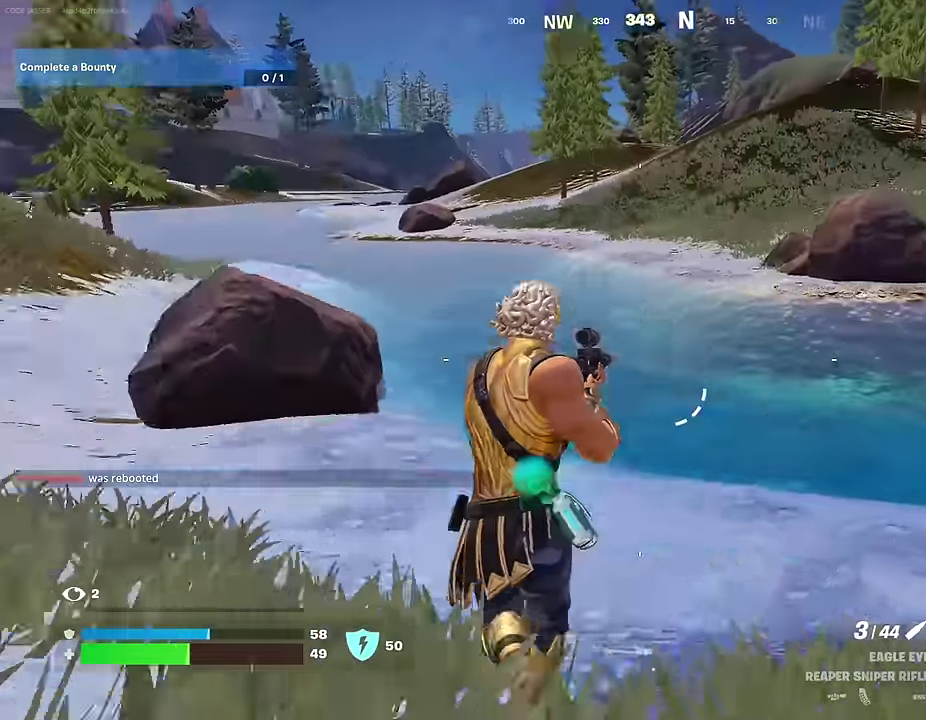
Gameplay with a controller (PlayStation layout); each line is a JSON object with the inputs held at the frame after it (dt_ms = milliseconds from this image to that frame). "events" lists button and stick changes between this image and that frame as [ms after this image, input, new state], when the widget could be followed in between. This document gives stick clicks only as held states, not as events.
{"dt_ms": 600, "buttons": [], "left_stick": "up-left", "right_stick": "center", "events": [[17, "right_stick", "center"], [67, "right_stick", "up"], [117, "right_stick", "center"], [134, "left_stick", "up-left"], [150, "CROSS", "down"], [234, "CROSS", "up"], [300, "left_stick", "up"], [334, "L1", "down"], [417, "L1", "up"], [467, "left_stick", "up-left"]]}
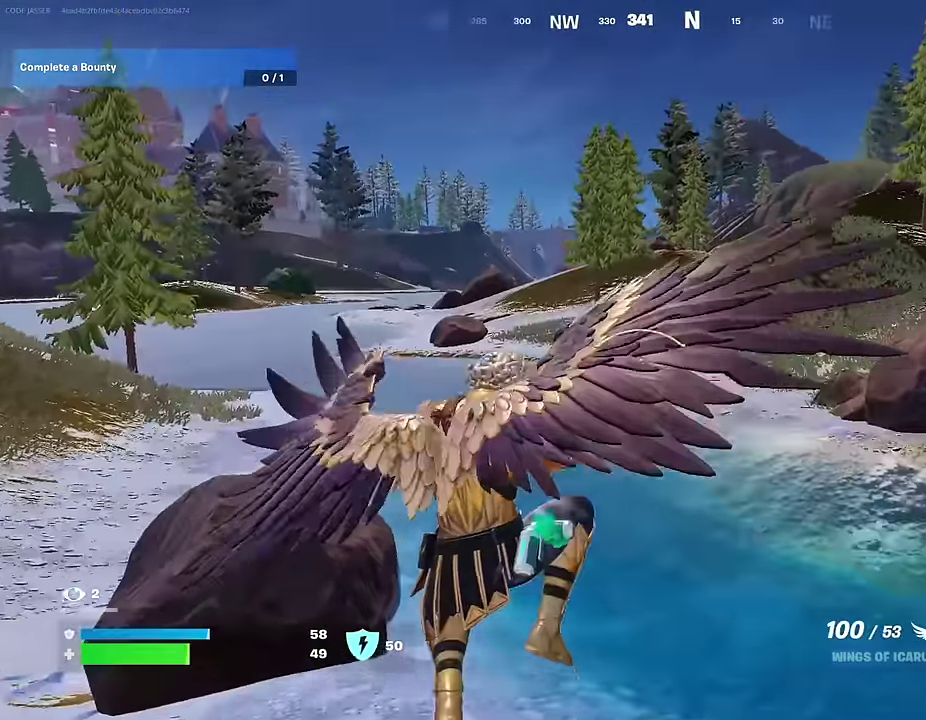
{"dt_ms": 400, "buttons": [], "left_stick": "up-left", "right_stick": "center", "events": [[34, "right_stick", "right"], [317, "right_stick", "left"], [384, "right_stick", "center"]]}
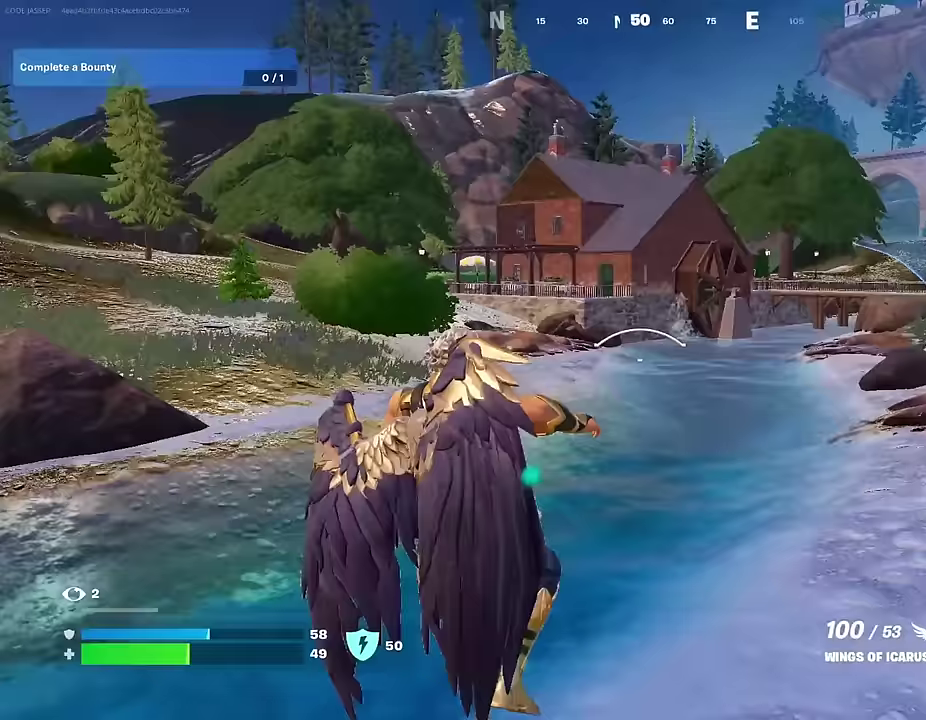
{"dt_ms": 600, "buttons": [], "left_stick": "up-left", "right_stick": "center", "events": [[133, "R2", "down"], [217, "R2", "up"], [383, "right_stick", "left"], [433, "right_stick", "down-left"], [500, "right_stick", "center"]]}
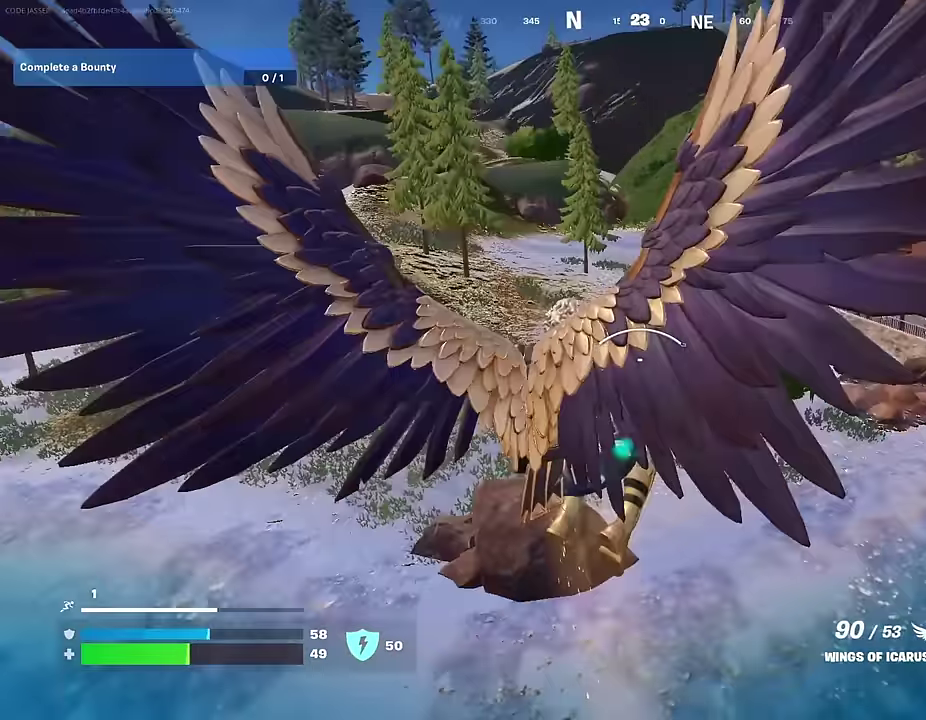
{"dt_ms": 400, "buttons": [], "left_stick": "up", "right_stick": "center", "events": [[333, "left_stick", "up"]]}
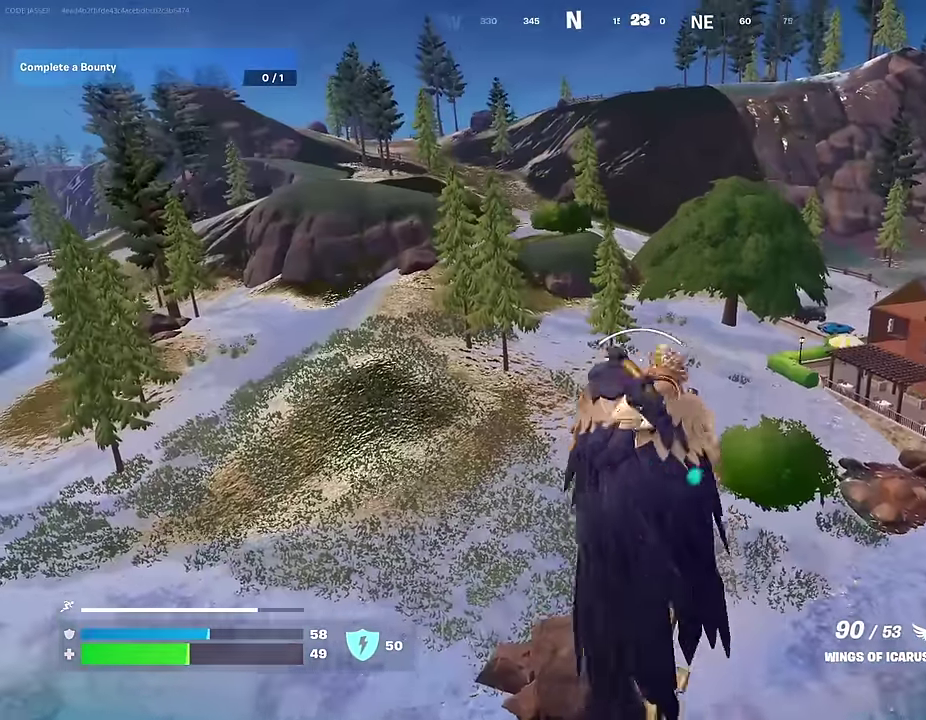
{"dt_ms": 600, "buttons": ["R2"], "left_stick": "up", "right_stick": "center", "events": [[317, "right_stick", "up-left"], [350, "R2", "down"], [417, "right_stick", "center"], [450, "R2", "up"], [583, "R2", "down"]]}
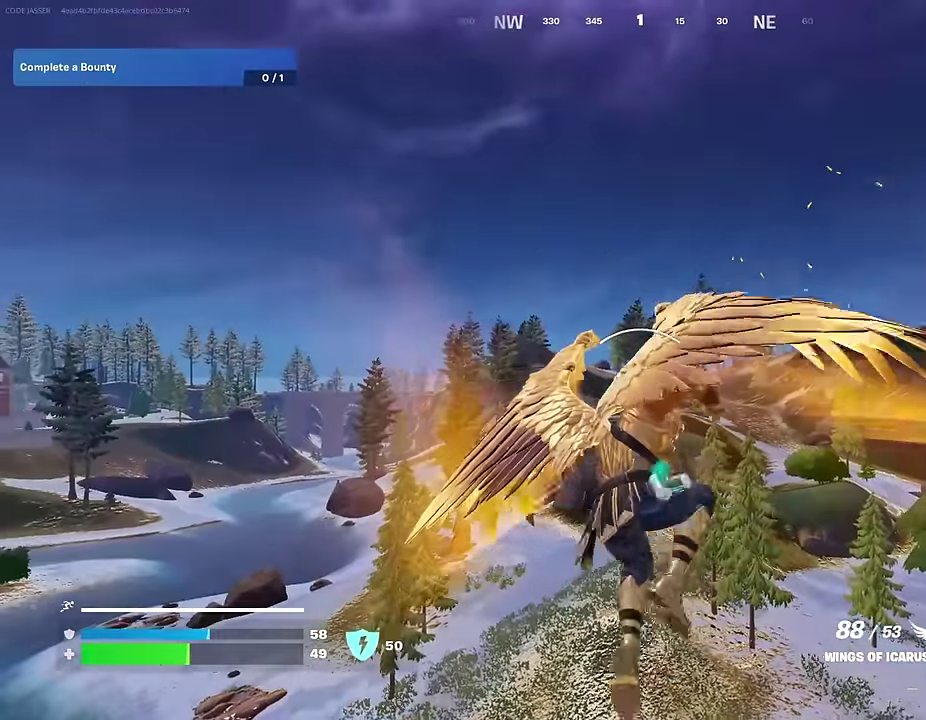
{"dt_ms": 400, "buttons": [], "left_stick": "up", "right_stick": "down", "events": [[67, "R2", "up"], [183, "R2", "down"], [283, "R2", "up"], [350, "right_stick", "down"]]}
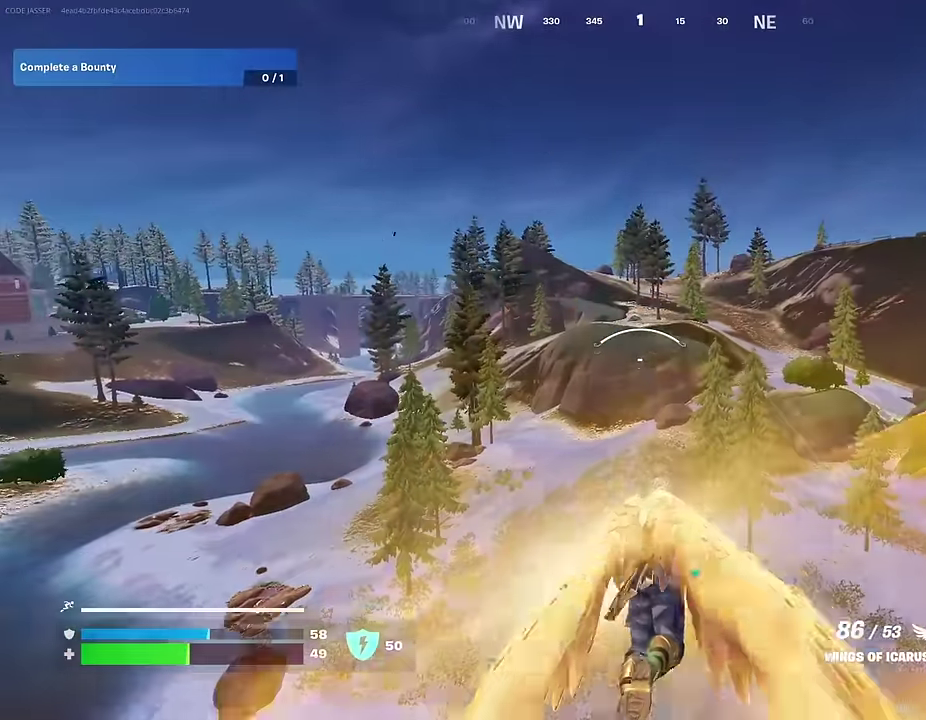
{"dt_ms": 600, "buttons": [], "left_stick": "up", "right_stick": "center", "events": [[17, "R2", "down"], [17, "right_stick", "center"], [133, "R2", "up"], [250, "R2", "down"], [367, "R2", "up"], [450, "R2", "down"], [533, "R2", "up"]]}
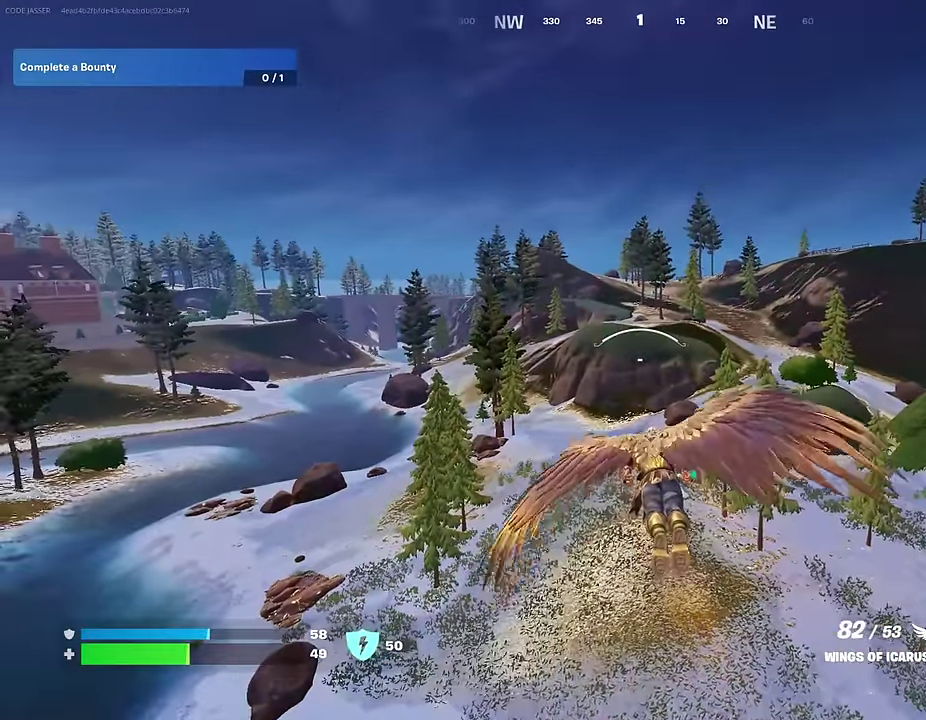
{"dt_ms": 400, "buttons": [], "left_stick": "up-left", "right_stick": "right", "events": [[50, "R2", "down"], [117, "left_stick", "up-left"], [150, "R2", "up"], [233, "R2", "down"], [367, "R2", "up"], [383, "right_stick", "right"]]}
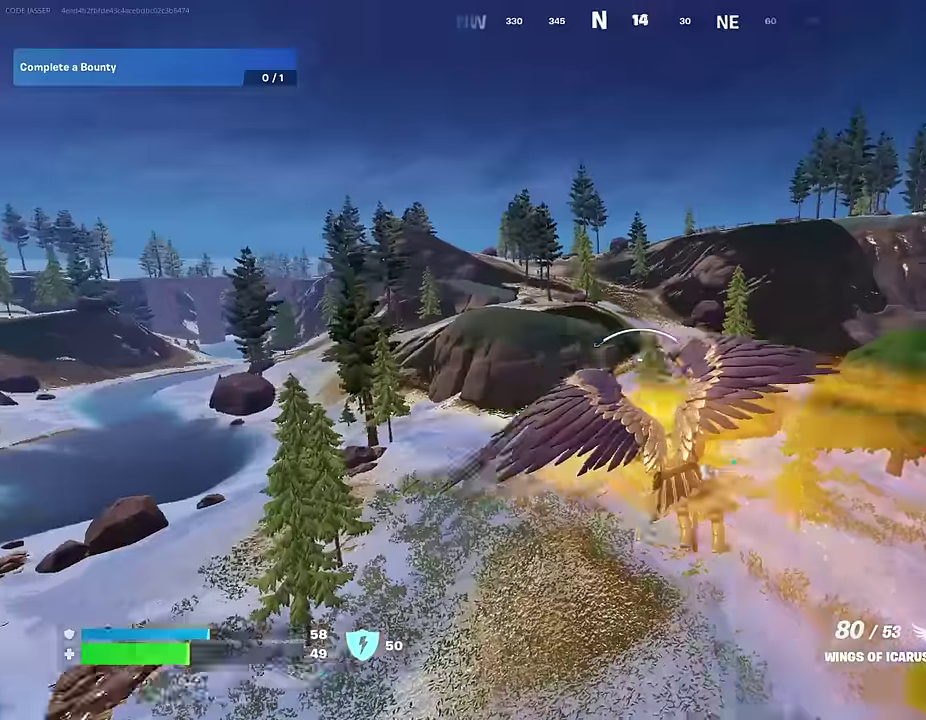
{"dt_ms": 500, "buttons": [], "left_stick": "up-left", "right_stick": "center", "events": [[117, "right_stick", "center"]]}
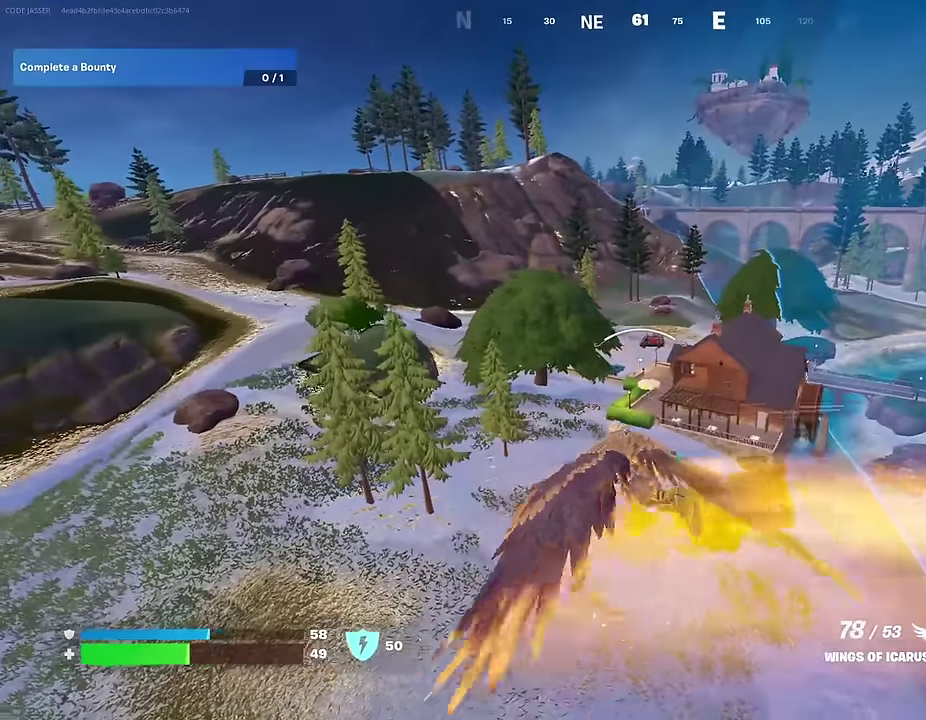
{"dt_ms": 500, "buttons": [], "left_stick": "up-left", "right_stick": "center", "events": []}
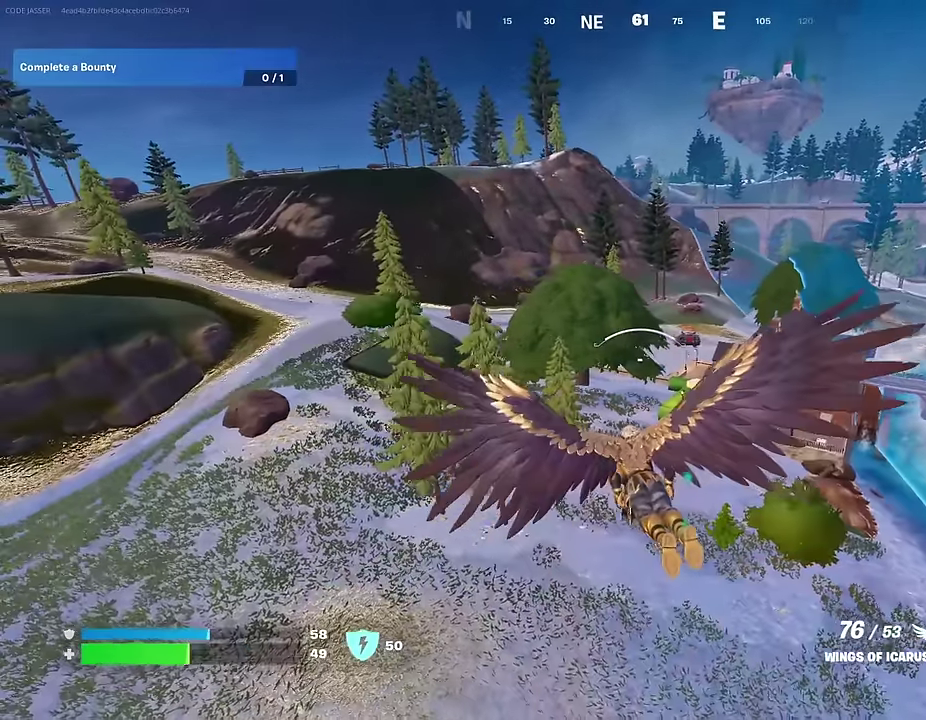
{"dt_ms": 500, "buttons": ["R2"], "left_stick": "up-left", "right_stick": "center", "events": [[183, "right_stick", "left"], [267, "R2", "down"], [350, "right_stick", "center"], [383, "R2", "up"], [500, "R2", "down"]]}
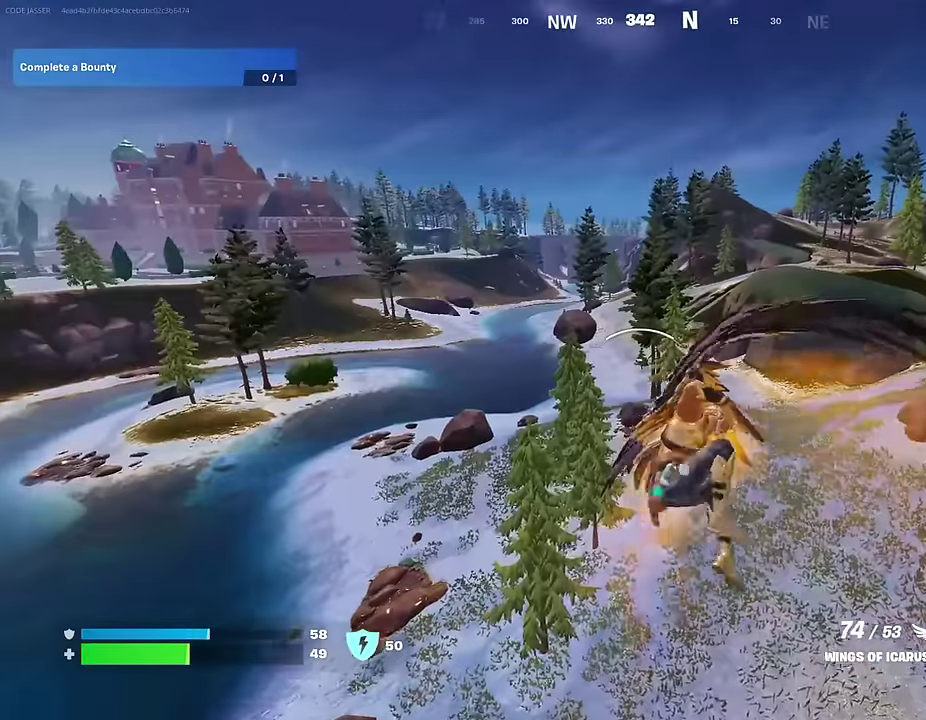
{"dt_ms": 500, "buttons": [], "left_stick": "up-left", "right_stick": "center", "events": [[83, "R2", "up"]]}
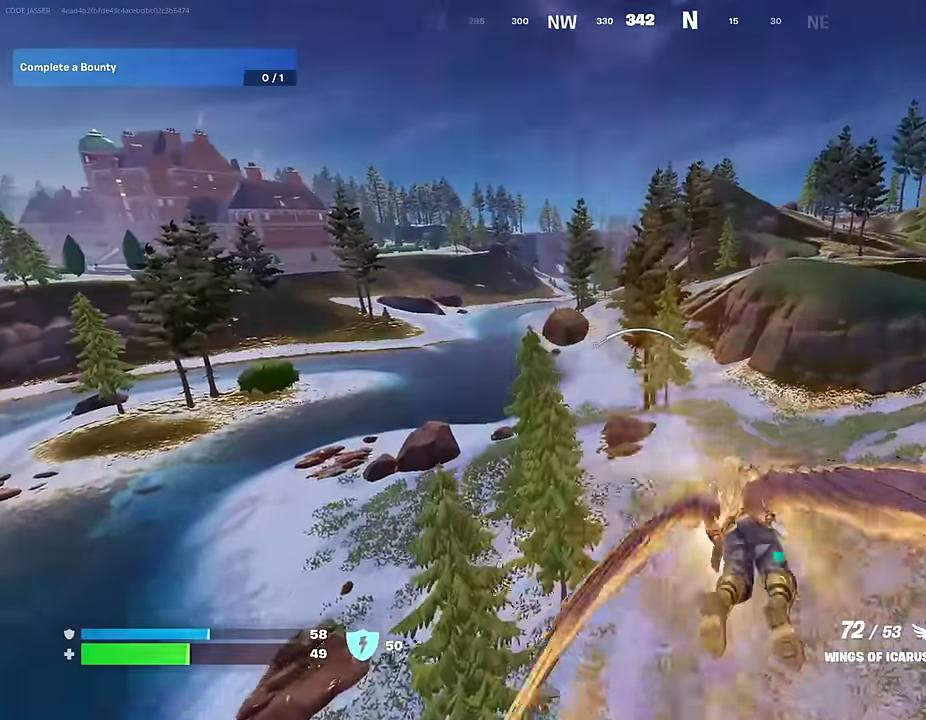
{"dt_ms": 500, "buttons": ["R2"], "left_stick": "up", "right_stick": "center", "events": [[117, "left_stick", "up"], [300, "R2", "down"], [317, "right_stick", "up-right"], [400, "R2", "up"], [417, "right_stick", "center"], [500, "R2", "down"]]}
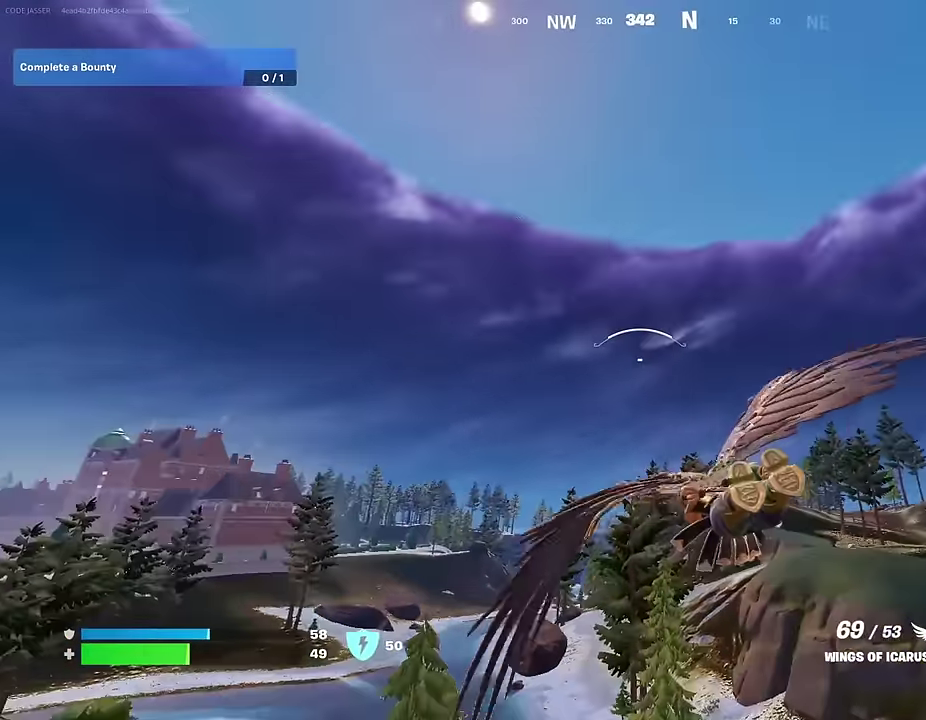
{"dt_ms": 500, "buttons": [], "left_stick": "up", "right_stick": "center", "events": [[100, "R2", "up"], [183, "R2", "down"], [283, "R2", "up"], [383, "R2", "down"], [483, "R2", "up"]]}
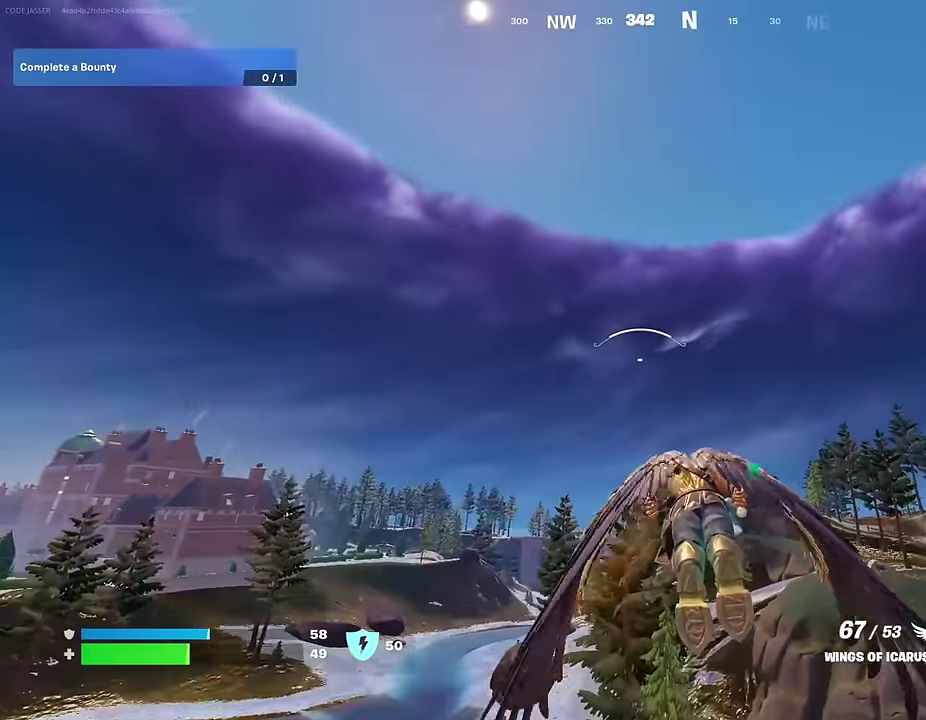
{"dt_ms": 500, "buttons": [], "left_stick": "up", "right_stick": "center", "events": [[317, "R2", "down"], [400, "R2", "up"]]}
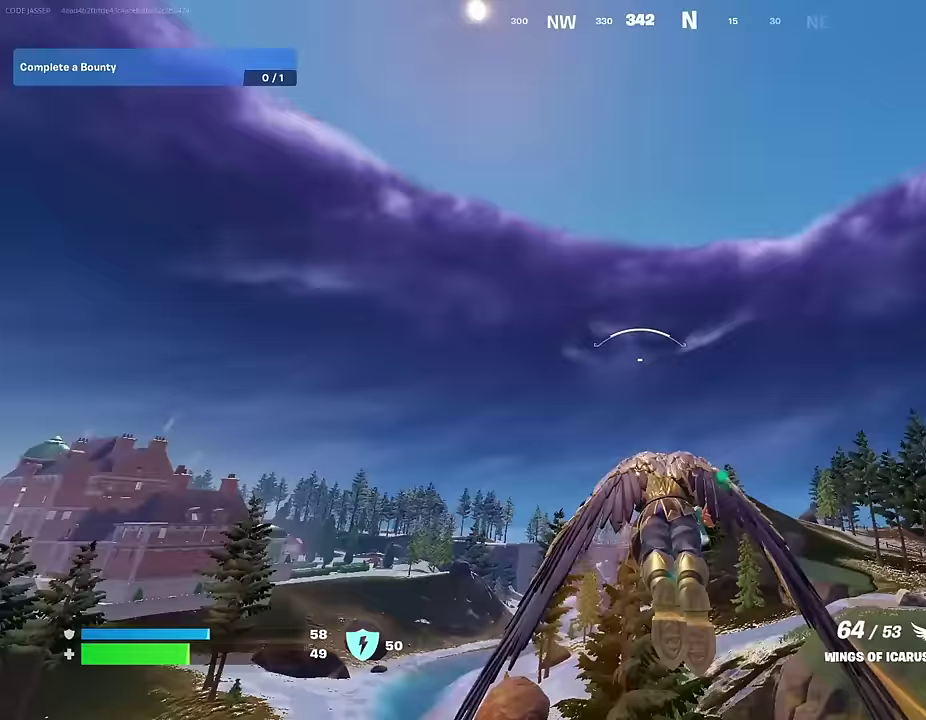
{"dt_ms": 500, "buttons": [], "left_stick": "up-left", "right_stick": "center", "events": [[167, "right_stick", "down-right"], [217, "left_stick", "up-left"], [283, "right_stick", "center"]]}
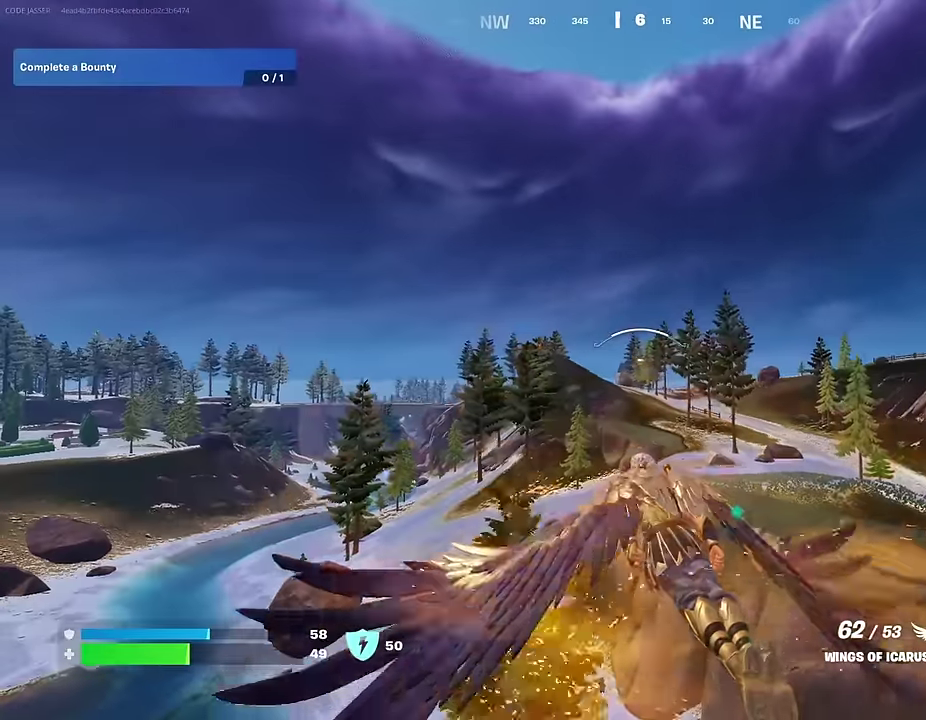
{"dt_ms": 400, "buttons": [], "left_stick": "up-left", "right_stick": "center", "events": []}
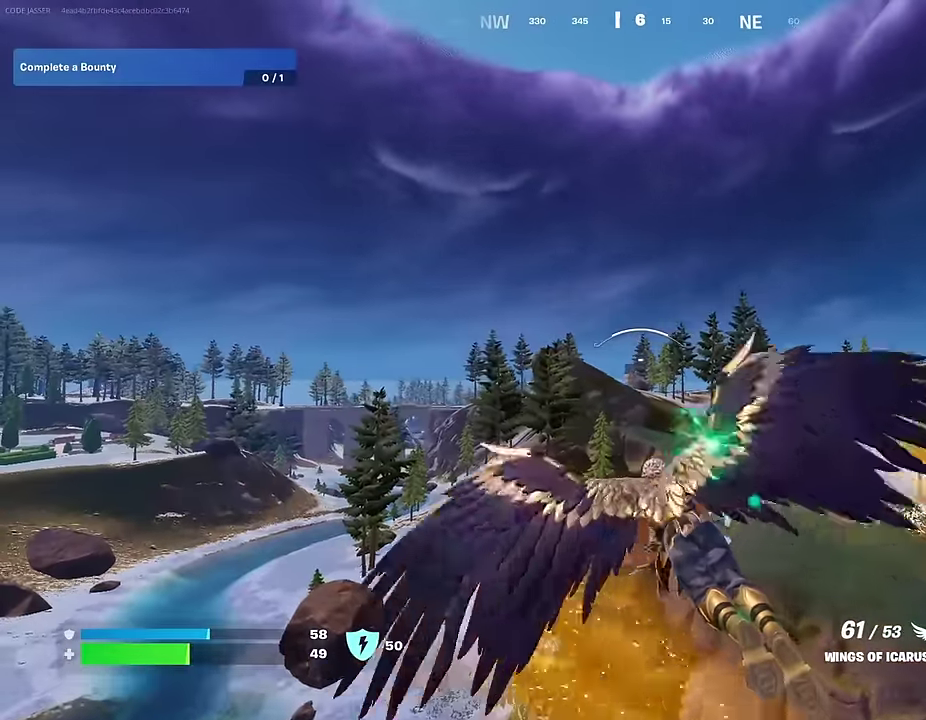
{"dt_ms": 600, "buttons": [], "left_stick": "up-left", "right_stick": "center", "events": [[200, "right_stick", "right"], [333, "right_stick", "center"]]}
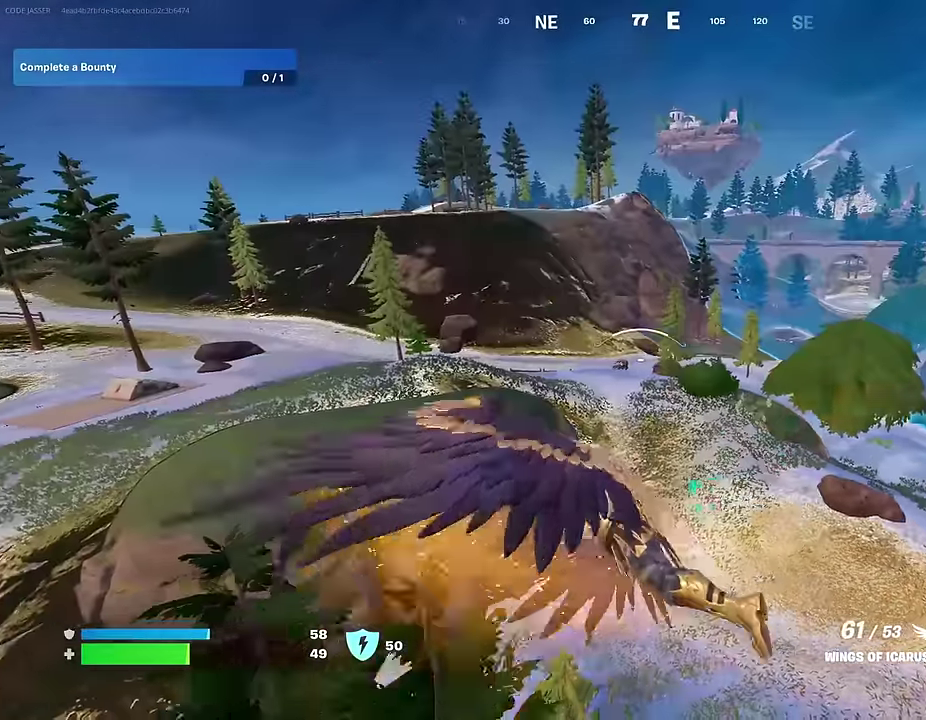
{"dt_ms": 400, "buttons": [], "left_stick": "up-left", "right_stick": "center", "events": []}
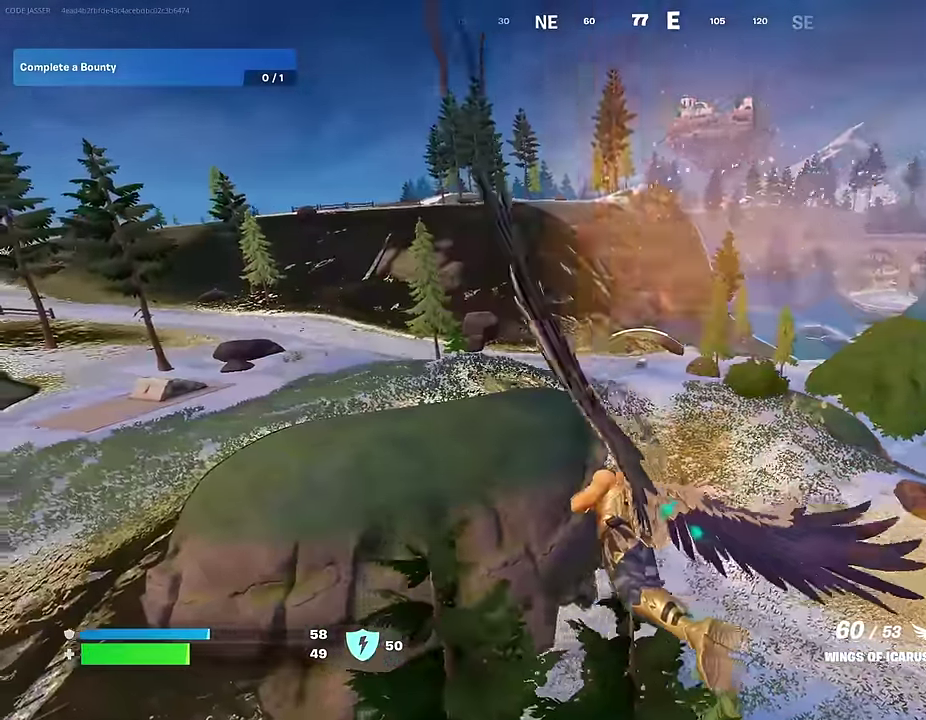
{"dt_ms": 600, "buttons": [], "left_stick": "up-left", "right_stick": "center", "events": []}
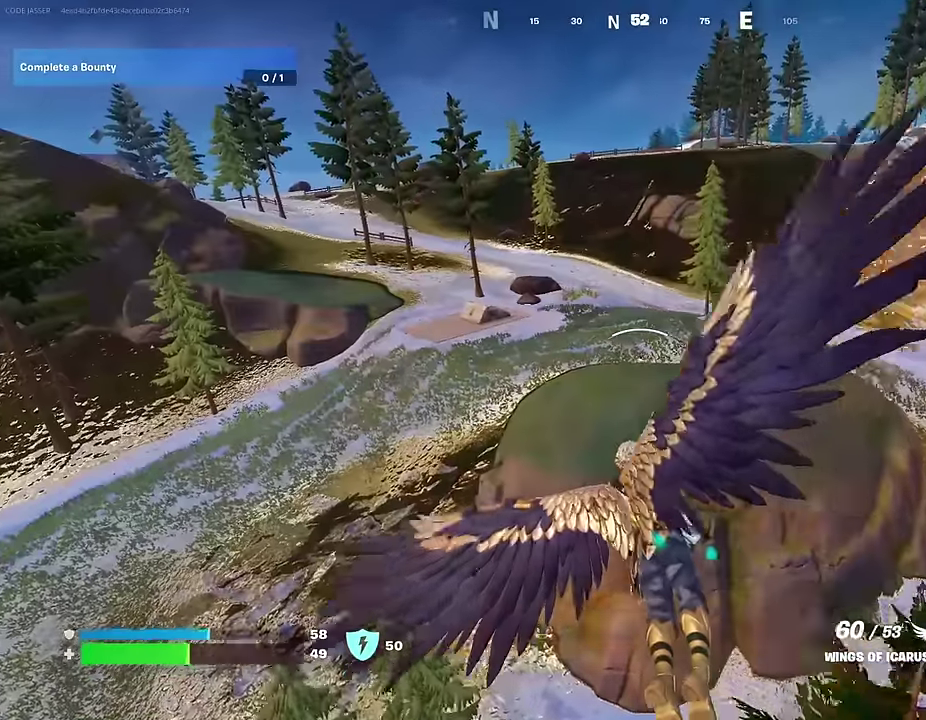
{"dt_ms": 400, "buttons": [], "left_stick": "up-left", "right_stick": "center", "events": []}
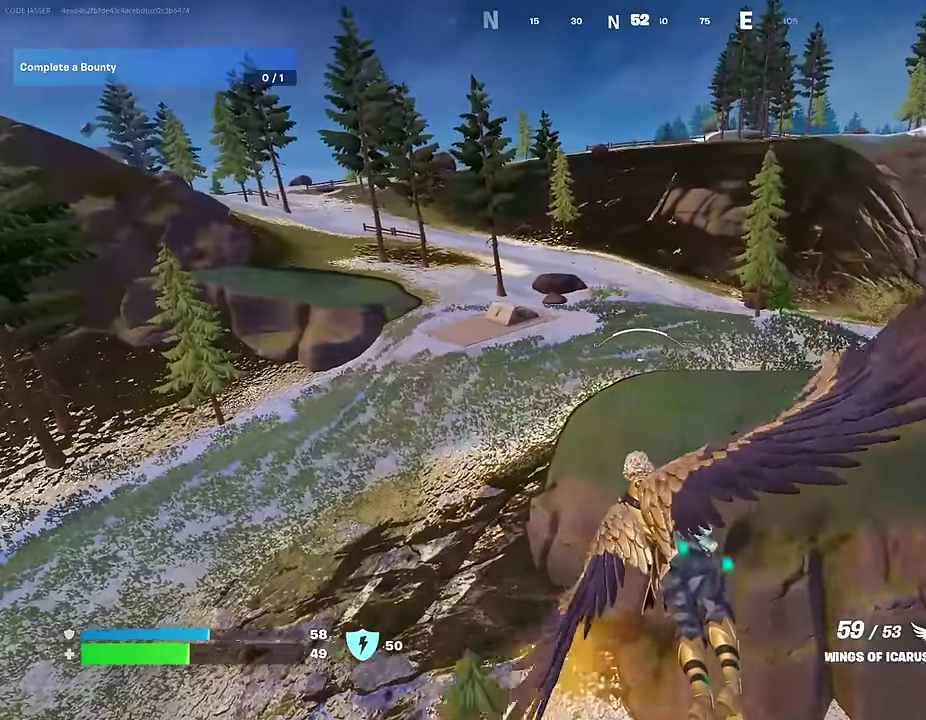
{"dt_ms": 600, "buttons": [], "left_stick": "up-left", "right_stick": "center", "events": [[183, "right_stick", "up-left"], [367, "right_stick", "center"], [417, "left_stick", "up"], [433, "R2", "down"], [533, "left_stick", "up-left"], [583, "R2", "up"]]}